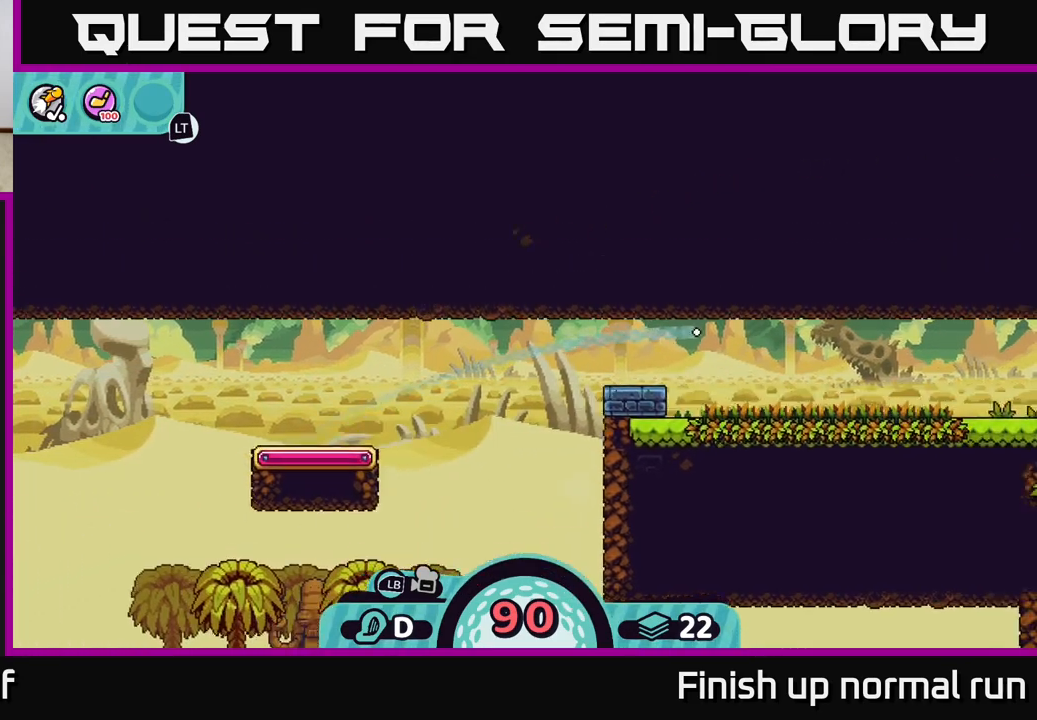
Gameplay with a controller (Xbox layout); each line is a JSON object with the inputs held at the frame after it. "events" lists button and stick changes between this image and that frame as [ms after this image, input, new state], when the widget could be followed in between.
{"buttons": ["A"], "left_stick": "left", "right_stick": "center", "events": [[150, "A", "down"], [233, "A", "up"], [317, "A", "down"], [383, "A", "up"], [450, "A", "down"]]}
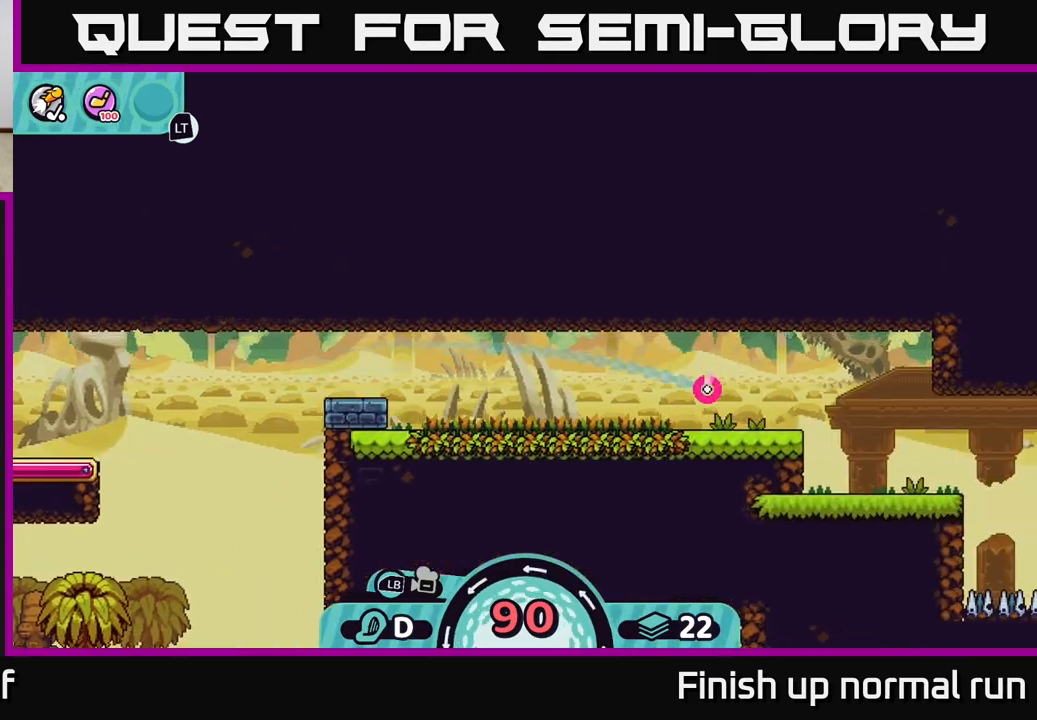
{"buttons": [], "left_stick": "left", "right_stick": "center", "events": [[17, "A", "up"], [117, "A", "down"], [183, "A", "up"], [250, "A", "down"], [317, "A", "up"], [417, "A", "down"], [500, "A", "up"]]}
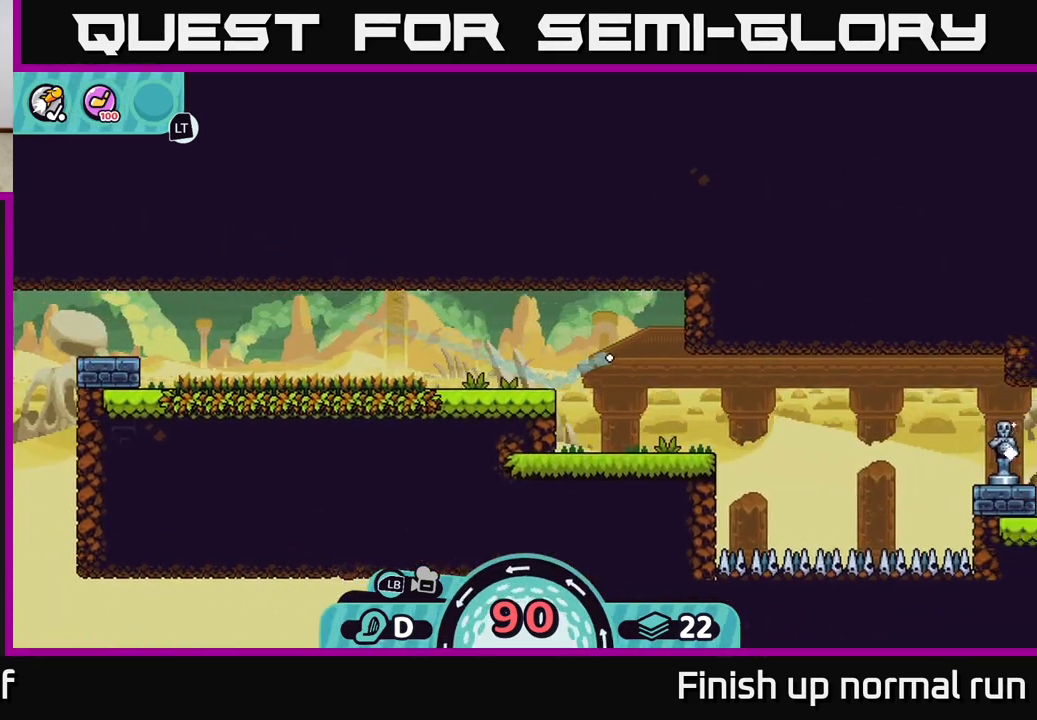
{"buttons": [], "left_stick": "left", "right_stick": "center", "events": [[67, "A", "down"], [167, "A", "up"], [250, "A", "down"], [317, "A", "up"], [400, "A", "down"], [500, "A", "up"]]}
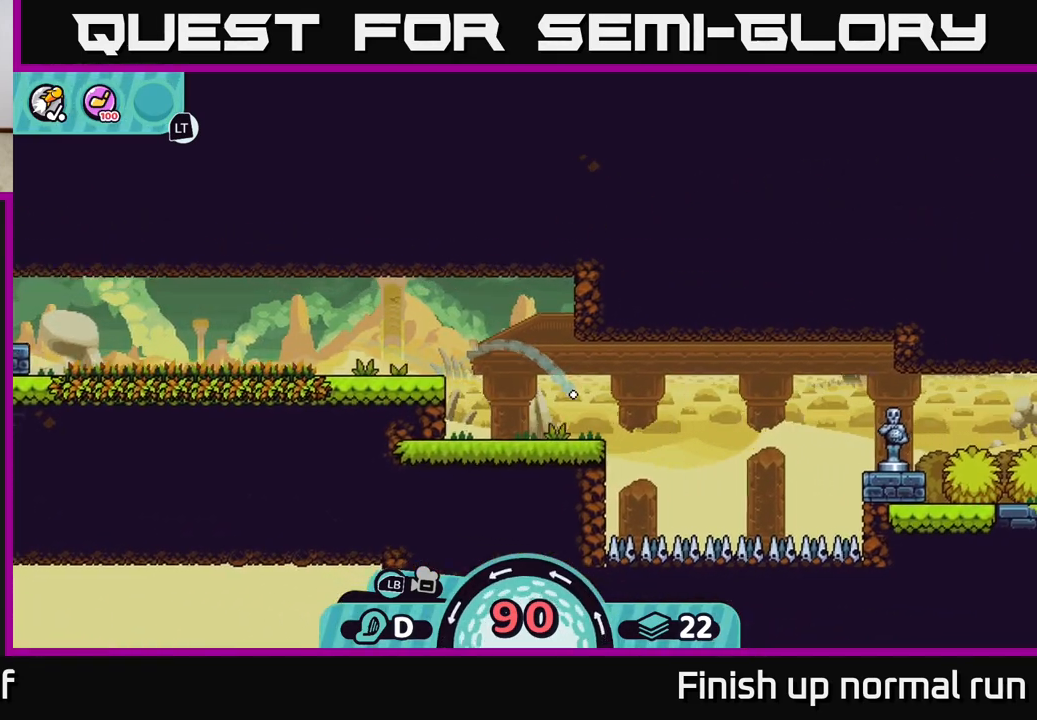
{"buttons": [], "left_stick": "left", "right_stick": "center", "events": [[83, "A", "down"], [167, "A", "up"], [267, "A", "down"], [350, "A", "up"]]}
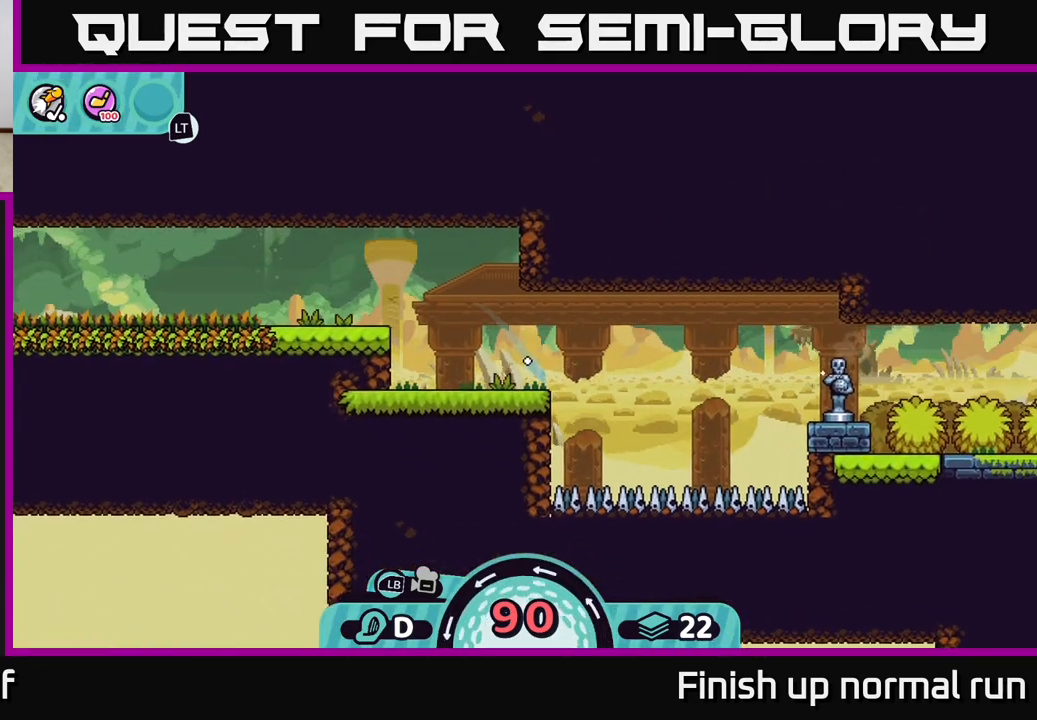
{"buttons": [], "left_stick": "center", "right_stick": "center", "events": [[133, "left_stick", "center"]]}
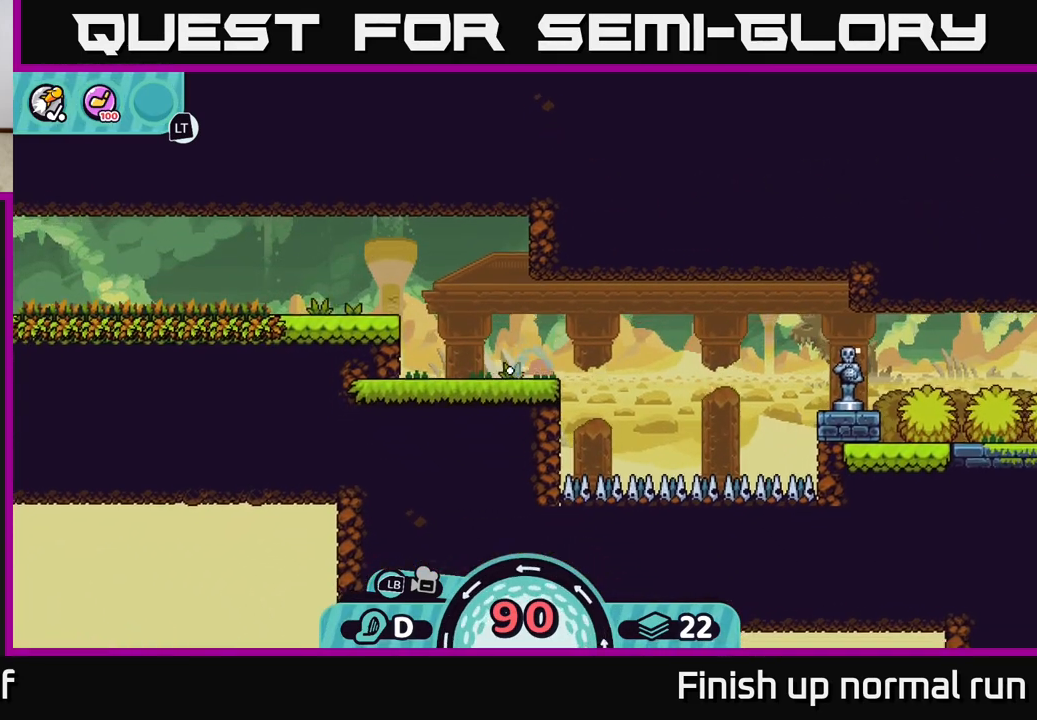
{"buttons": [], "left_stick": "right", "right_stick": "center", "events": [[117, "left_stick", "right"], [217, "A", "down"], [317, "A", "up"]]}
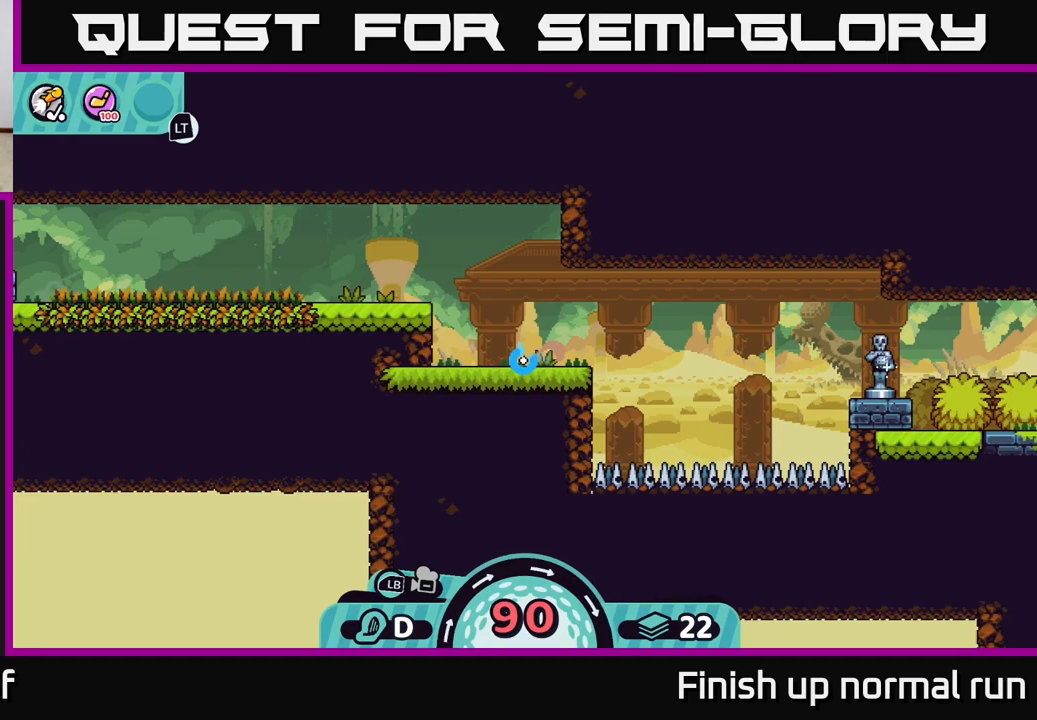
{"buttons": [], "left_stick": "right", "right_stick": "center", "events": [[217, "A", "down"], [300, "A", "up"], [383, "A", "down"], [483, "A", "up"]]}
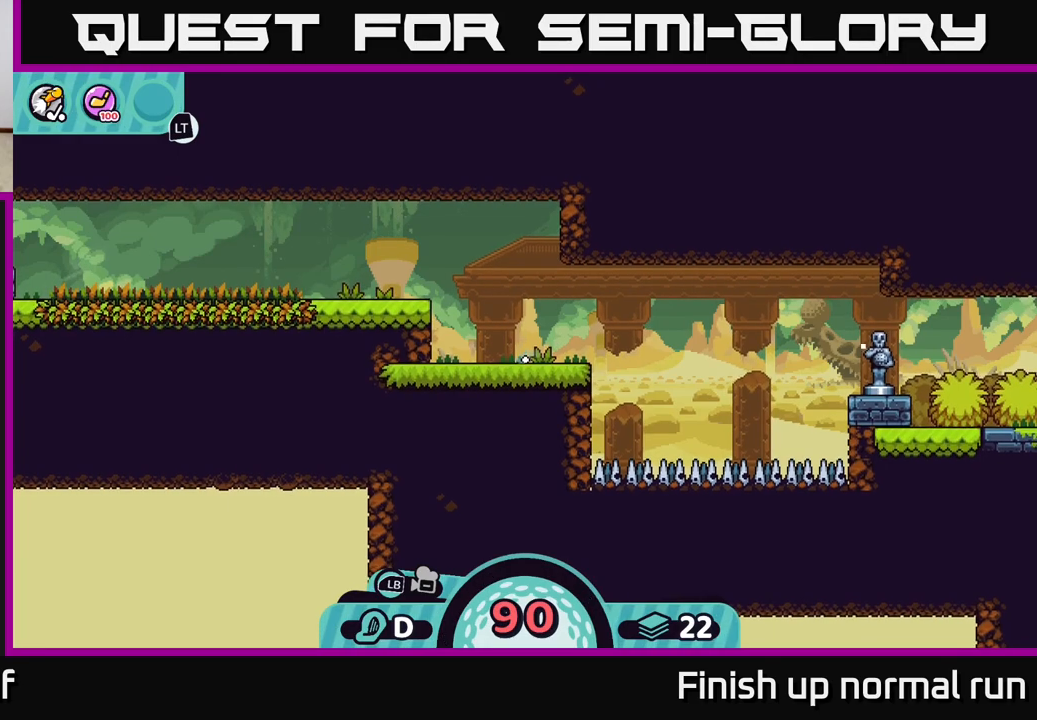
{"buttons": [], "left_stick": "center", "right_stick": "right", "events": [[200, "right_stick", "right"], [250, "left_stick", "center"]]}
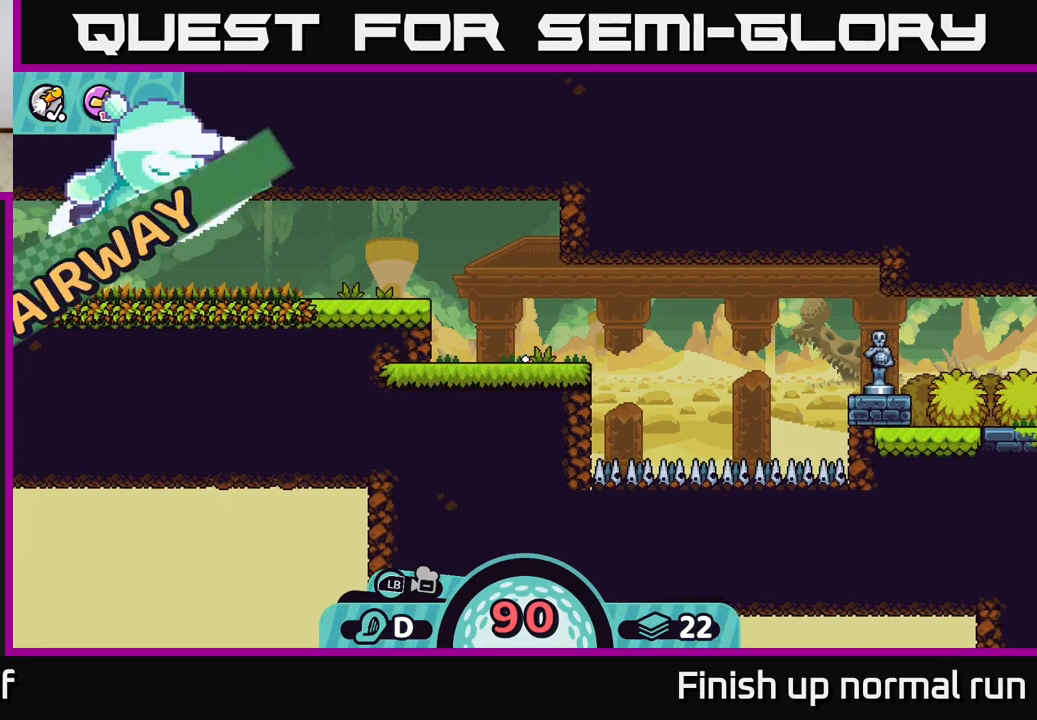
{"buttons": [], "left_stick": "center", "right_stick": "right", "events": []}
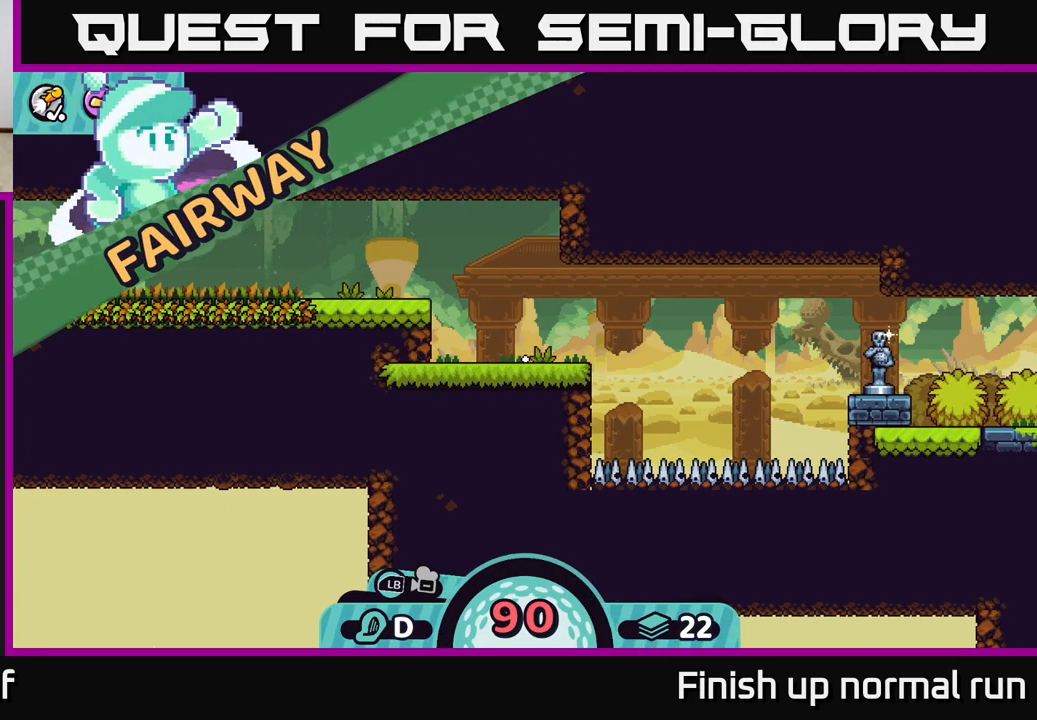
{"buttons": [], "left_stick": "right", "right_stick": "center", "events": [[183, "right_stick", "center"], [317, "left_stick", "right"]]}
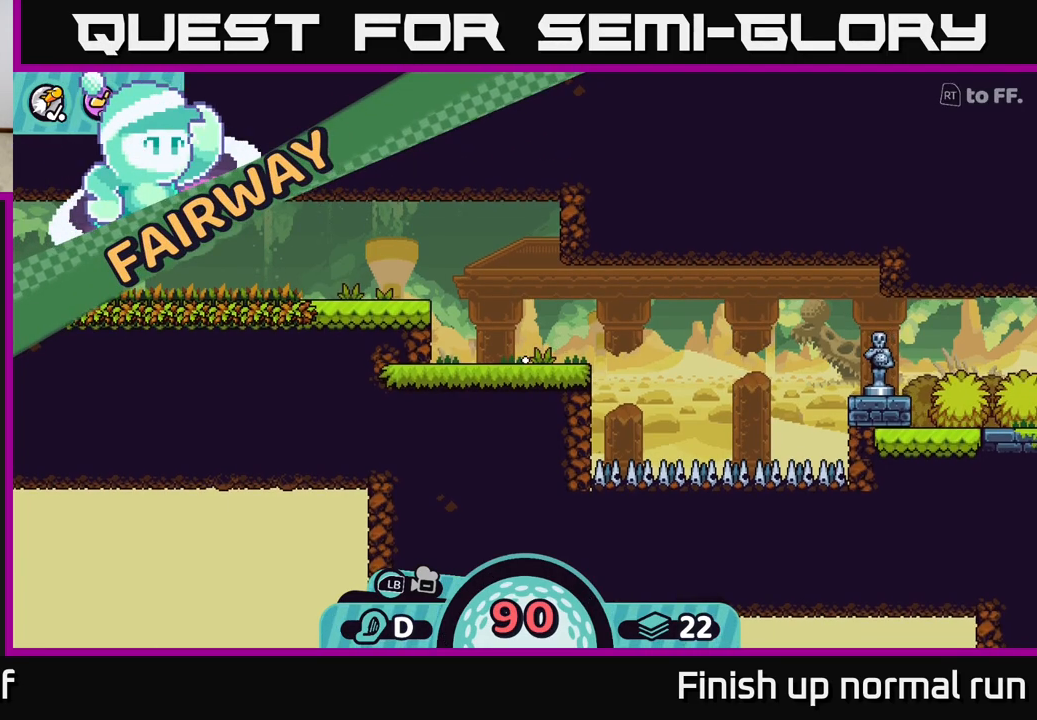
{"buttons": ["L2"], "left_stick": "center", "right_stick": "center", "events": [[67, "left_stick", "center"], [67, "right_stick", "right"], [333, "L2", "down"], [333, "right_stick", "center"]]}
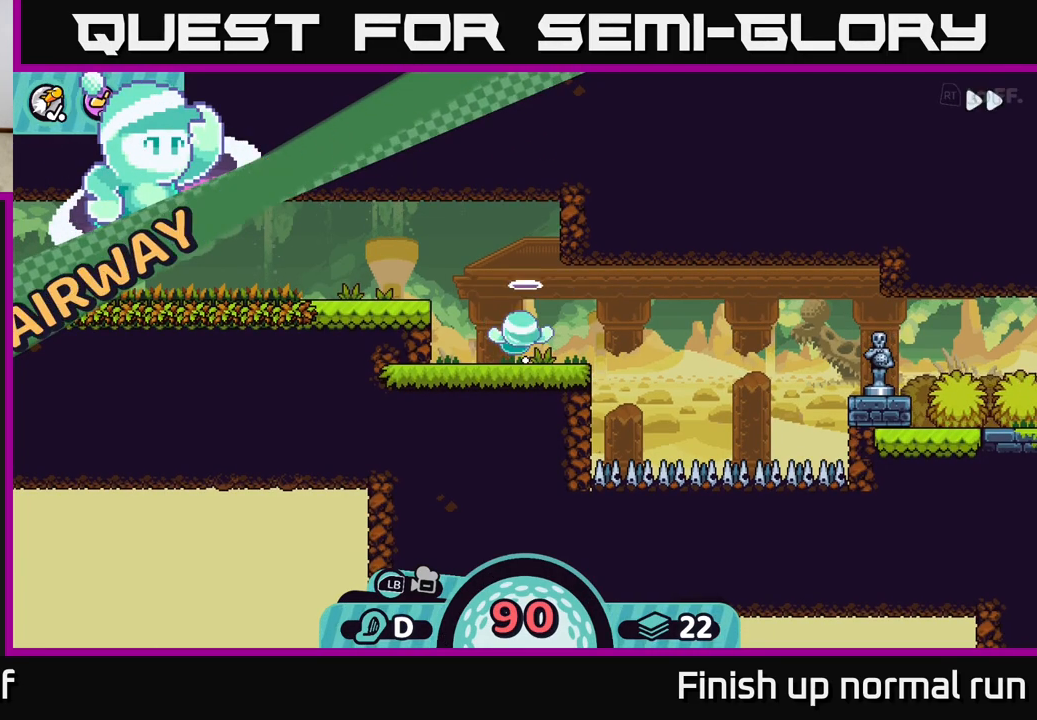
{"buttons": ["L2"], "left_stick": "center", "right_stick": "center", "events": []}
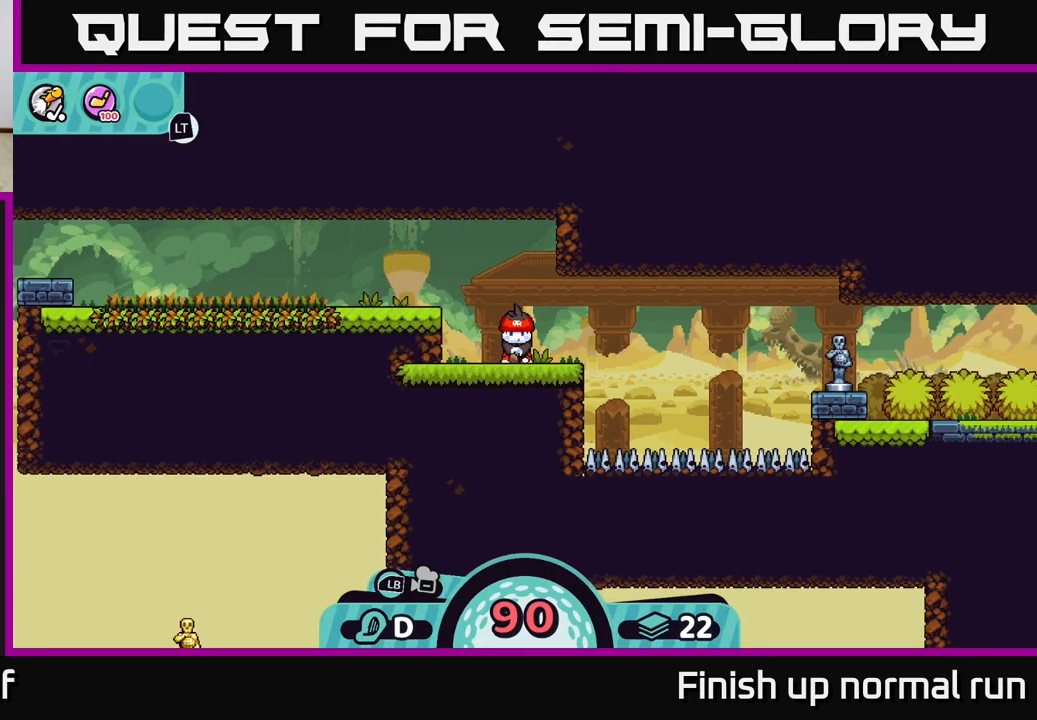
{"buttons": [], "left_stick": "center", "right_stick": "right", "events": [[233, "right_stick", "right"], [300, "L2", "up"]]}
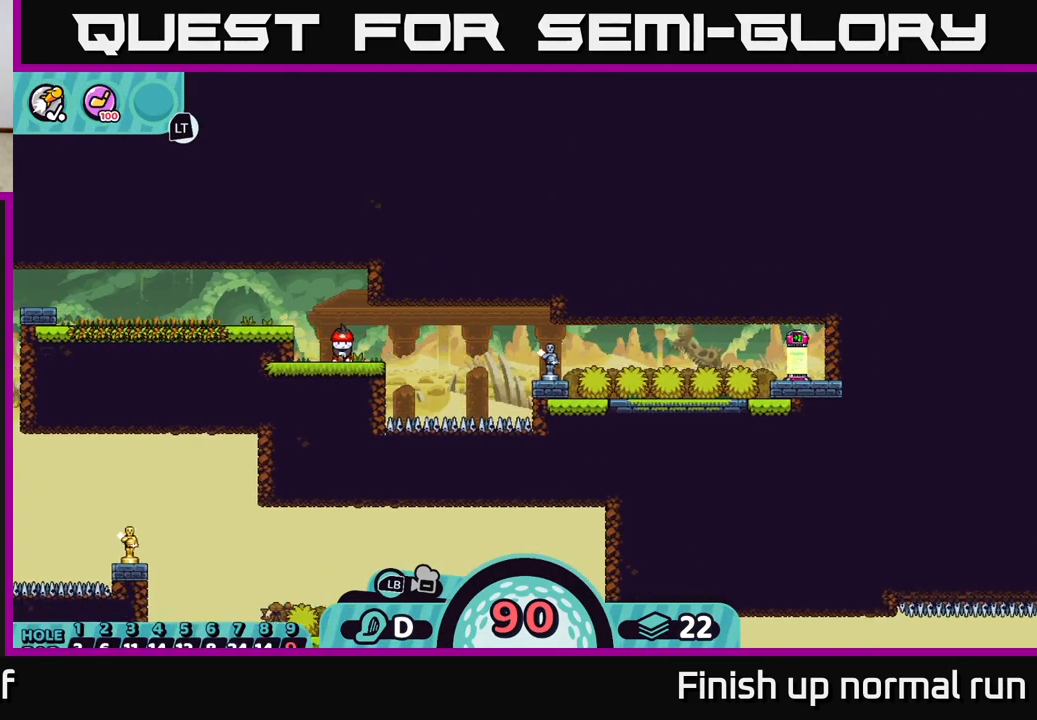
{"buttons": [], "left_stick": "center", "right_stick": "center", "events": [[217, "right_stick", "center"]]}
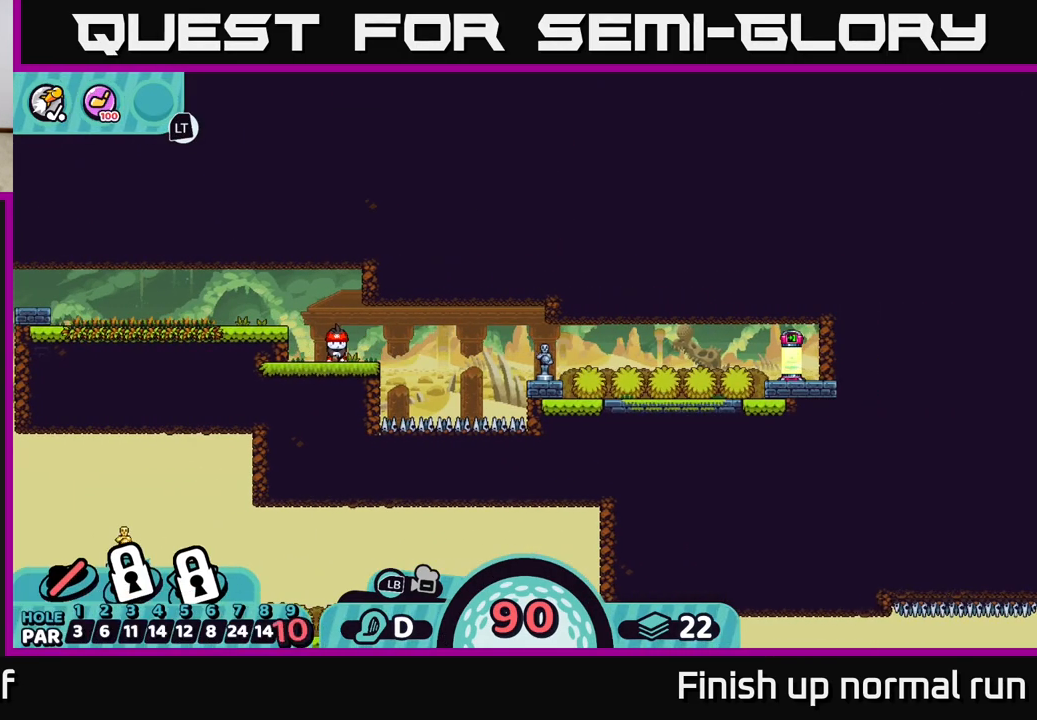
{"buttons": [], "left_stick": "center", "right_stick": "center", "events": [[300, "X", "down"], [383, "X", "up"]]}
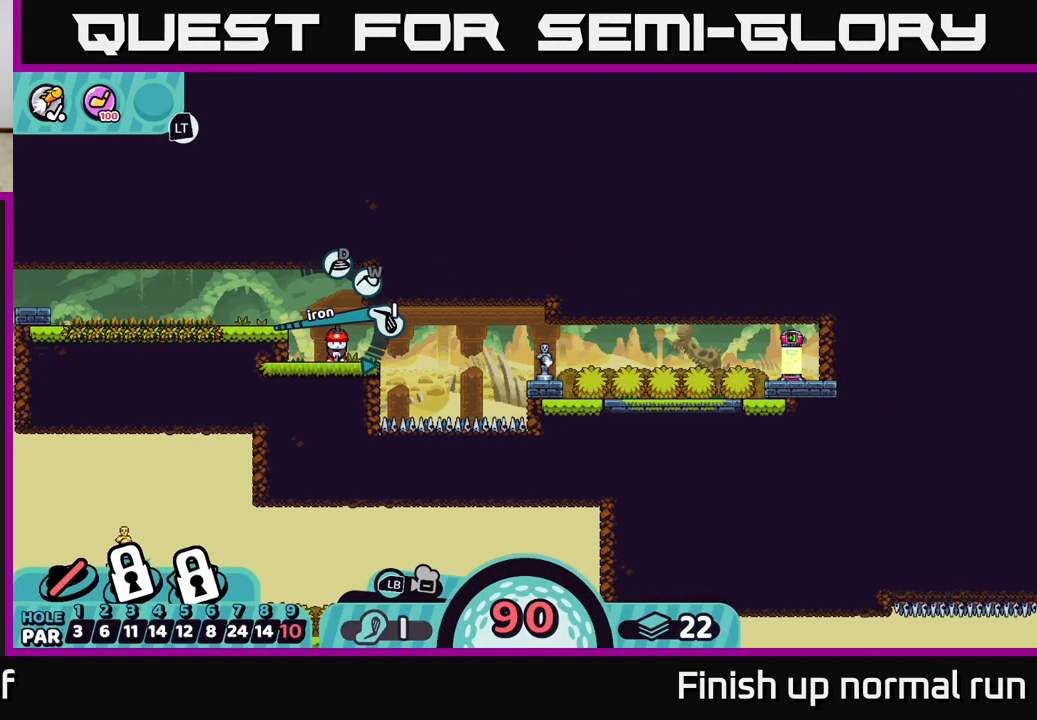
{"buttons": [], "left_stick": "center", "right_stick": "center", "events": []}
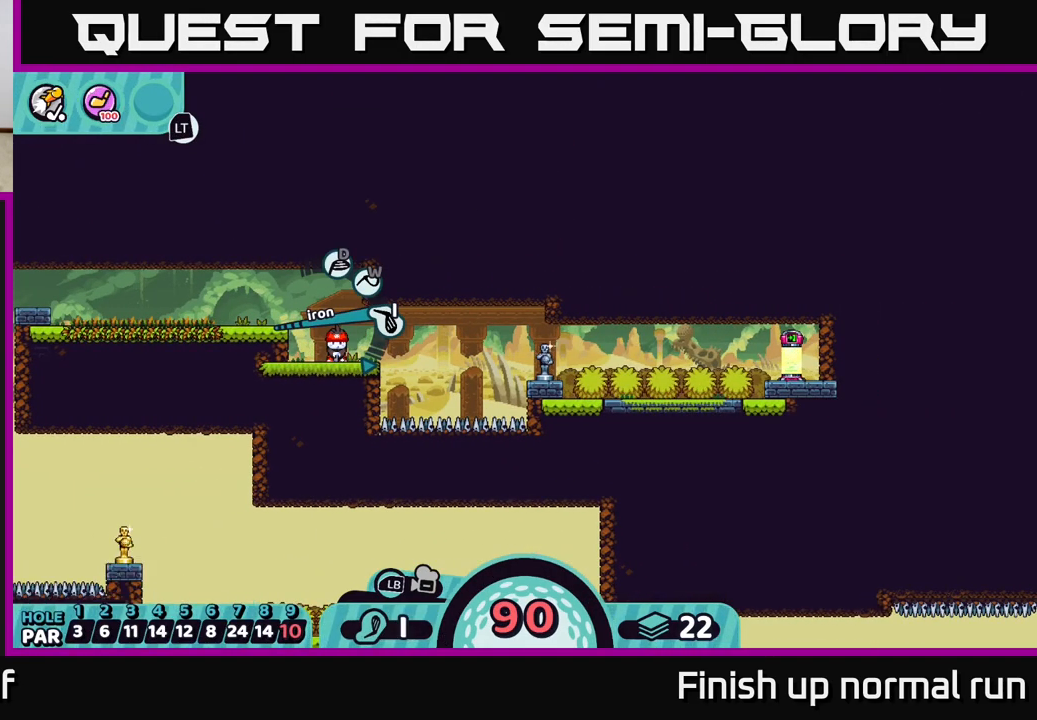
{"buttons": ["A"], "left_stick": "center", "right_stick": "center", "events": [[33, "A", "down"], [100, "A", "up"], [483, "A", "down"]]}
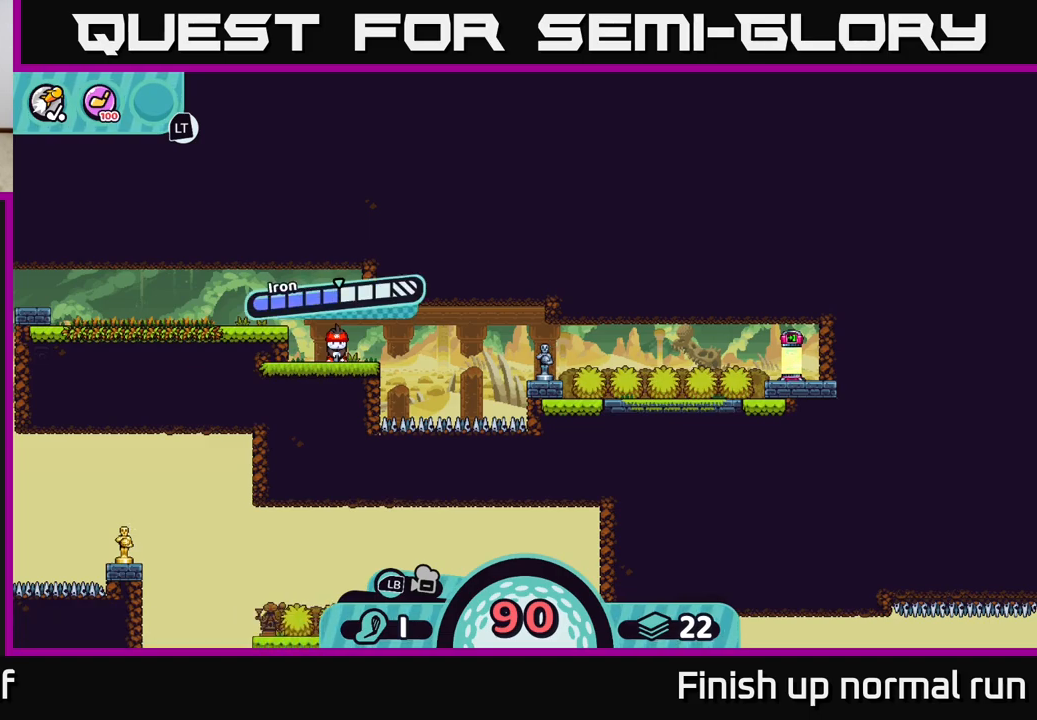
{"buttons": [], "left_stick": "right", "right_stick": "center", "events": [[33, "A", "up"], [83, "left_stick", "right"]]}
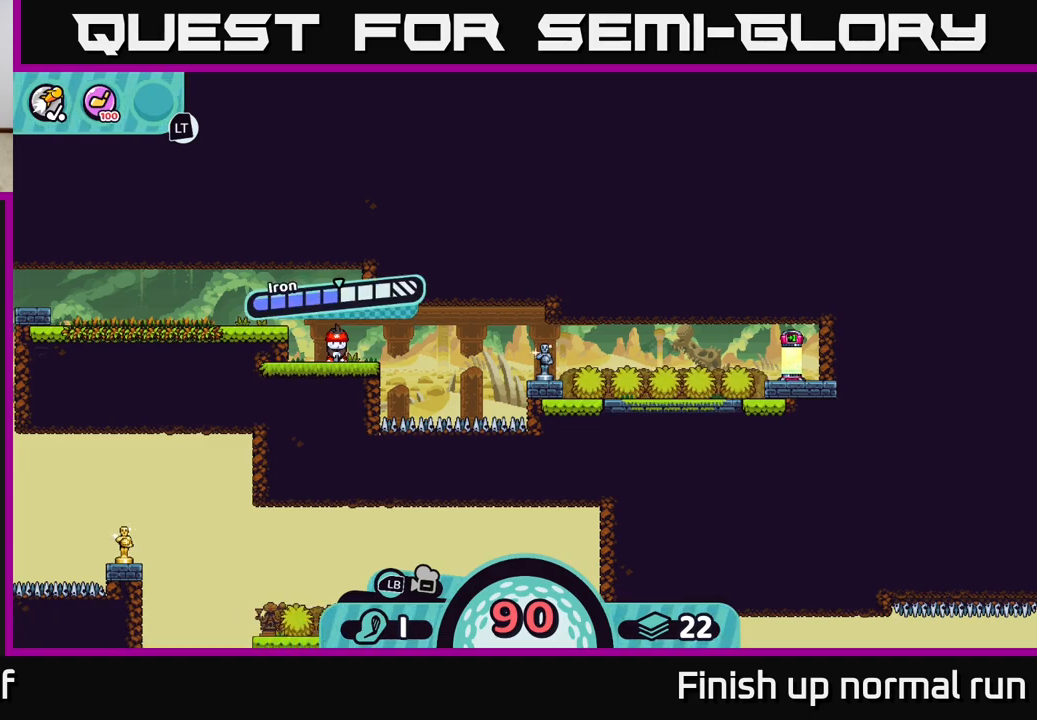
{"buttons": [], "left_stick": "right", "right_stick": "center", "events": []}
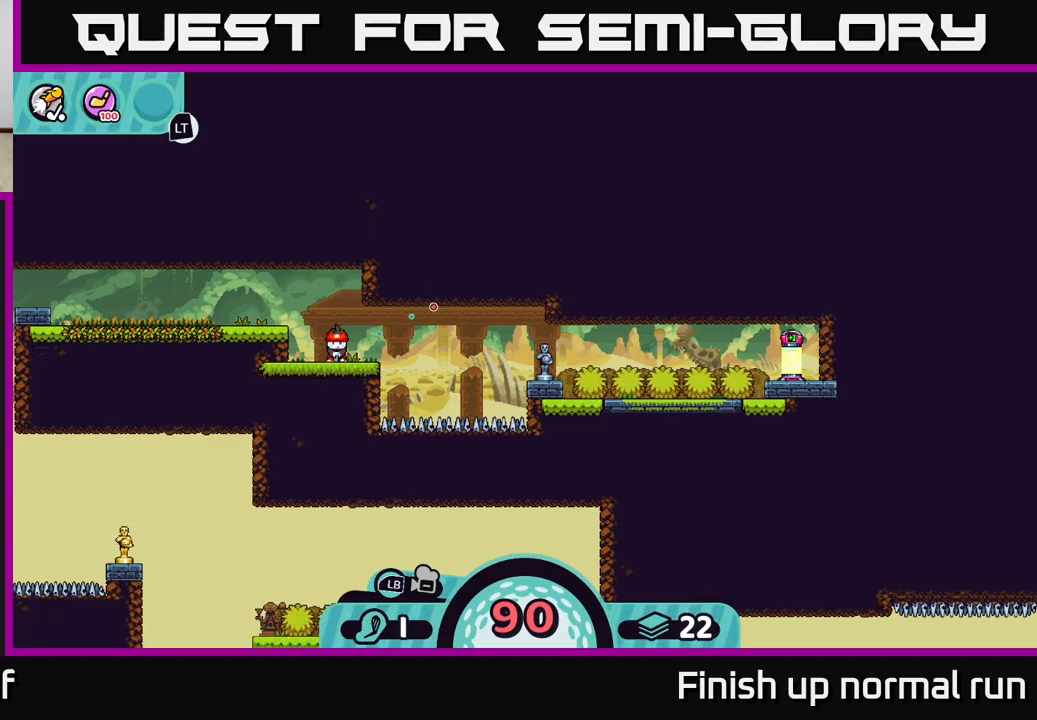
{"buttons": [], "left_stick": "right", "right_stick": "center", "events": []}
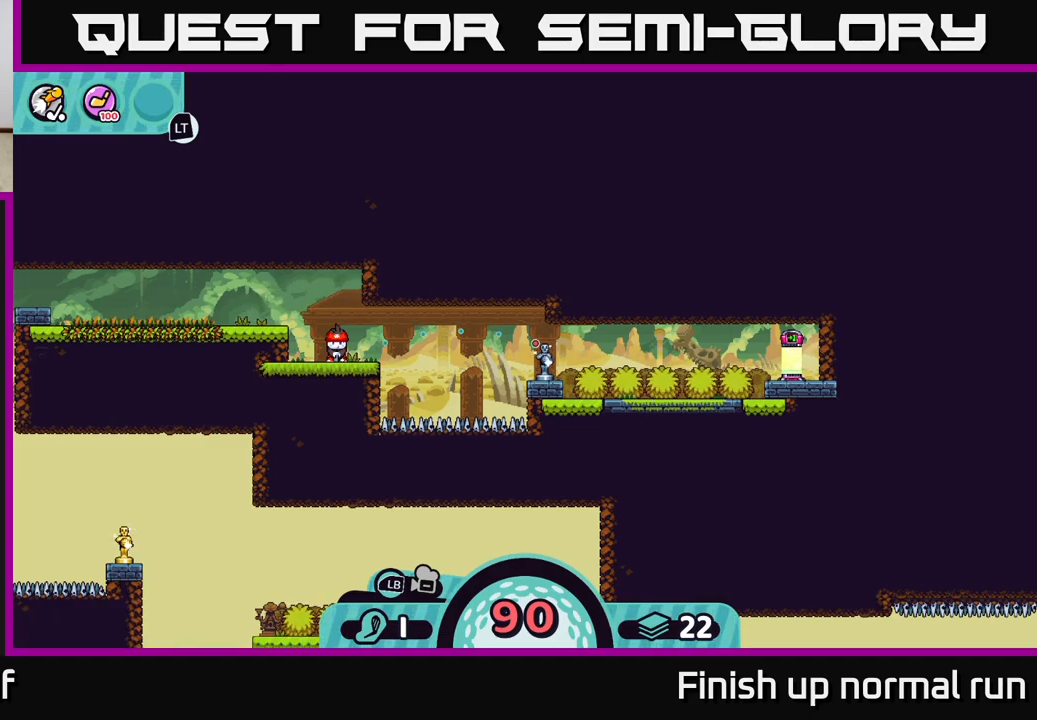
{"buttons": [], "left_stick": "right", "right_stick": "center", "events": []}
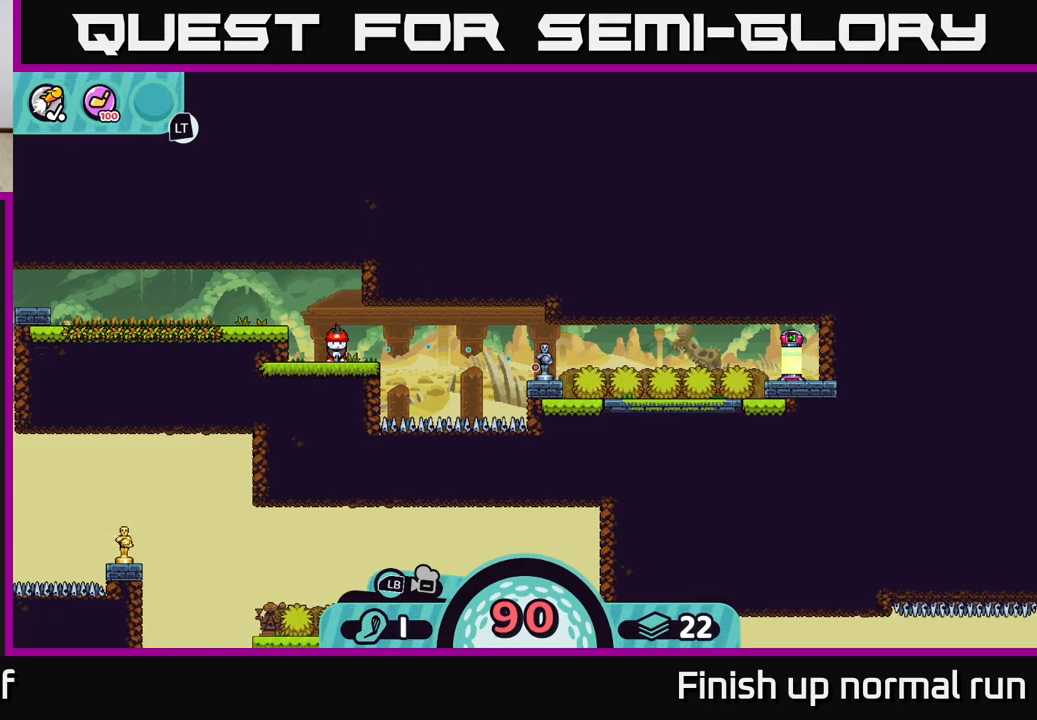
{"buttons": ["B"], "left_stick": "center", "right_stick": "center", "events": [[17, "left_stick", "center"], [500, "B", "down"]]}
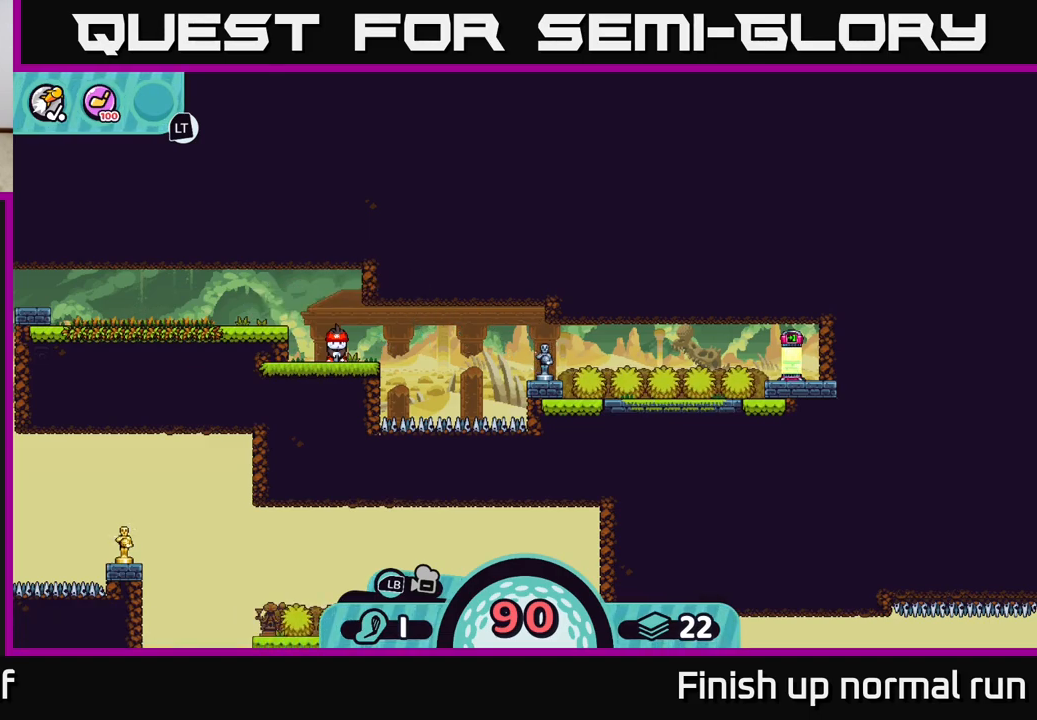
{"buttons": [], "left_stick": "center", "right_stick": "center", "events": [[117, "B", "up"], [333, "A", "down"], [433, "A", "up"]]}
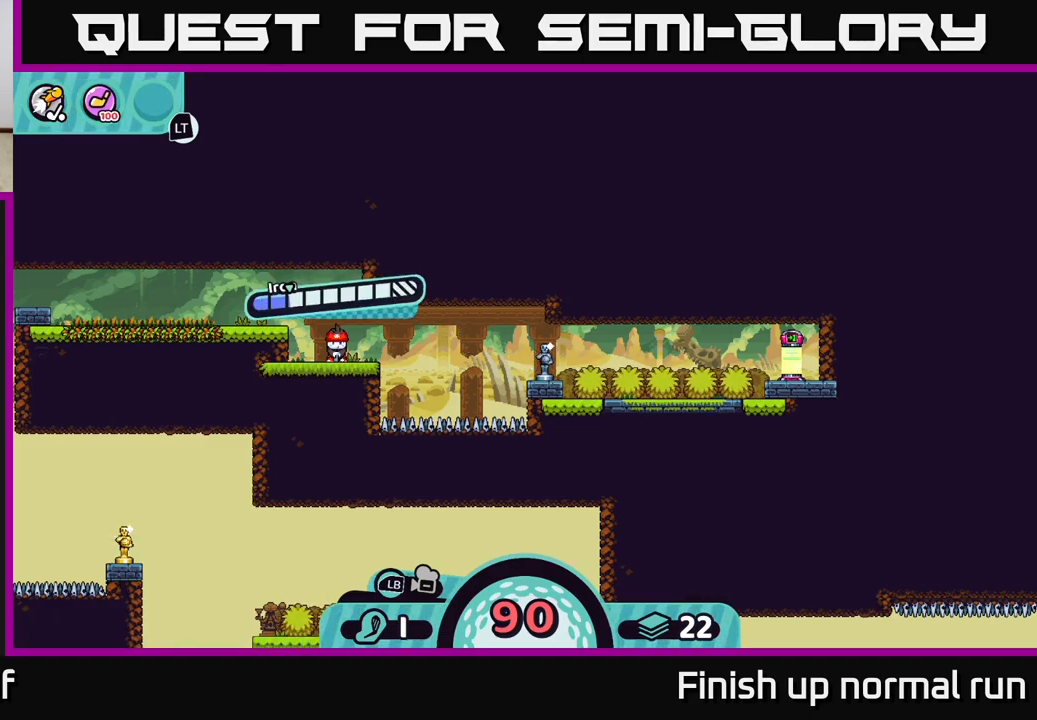
{"buttons": [], "left_stick": "right", "right_stick": "center", "events": [[433, "A", "down"], [450, "left_stick", "right"], [500, "A", "up"]]}
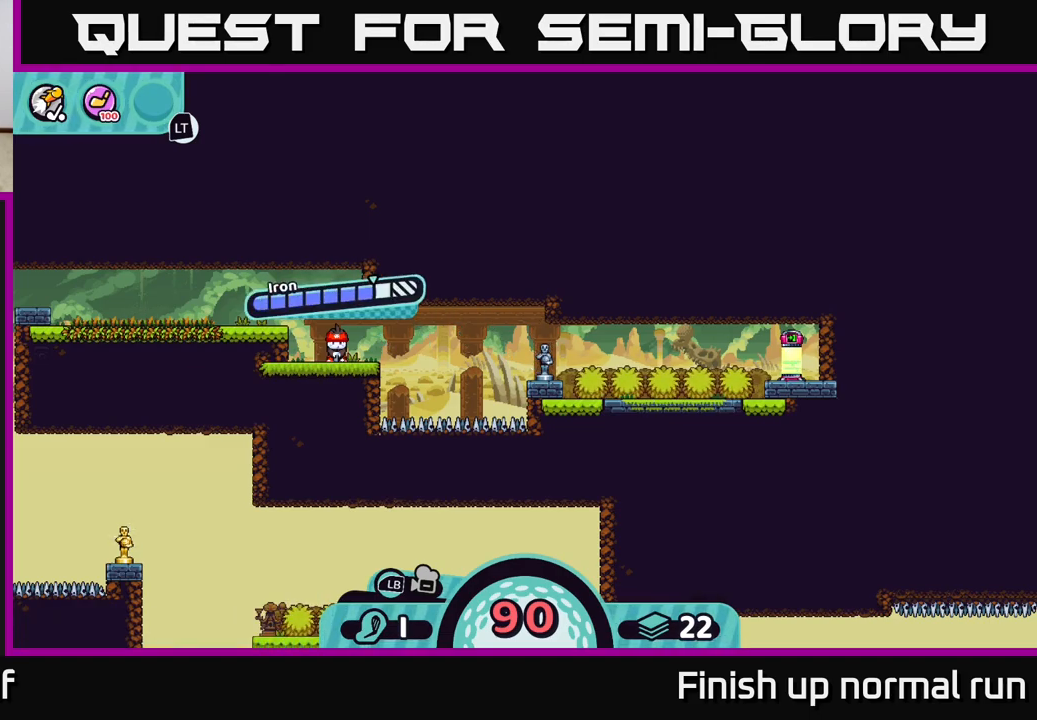
{"buttons": [], "left_stick": "right", "right_stick": "center", "events": []}
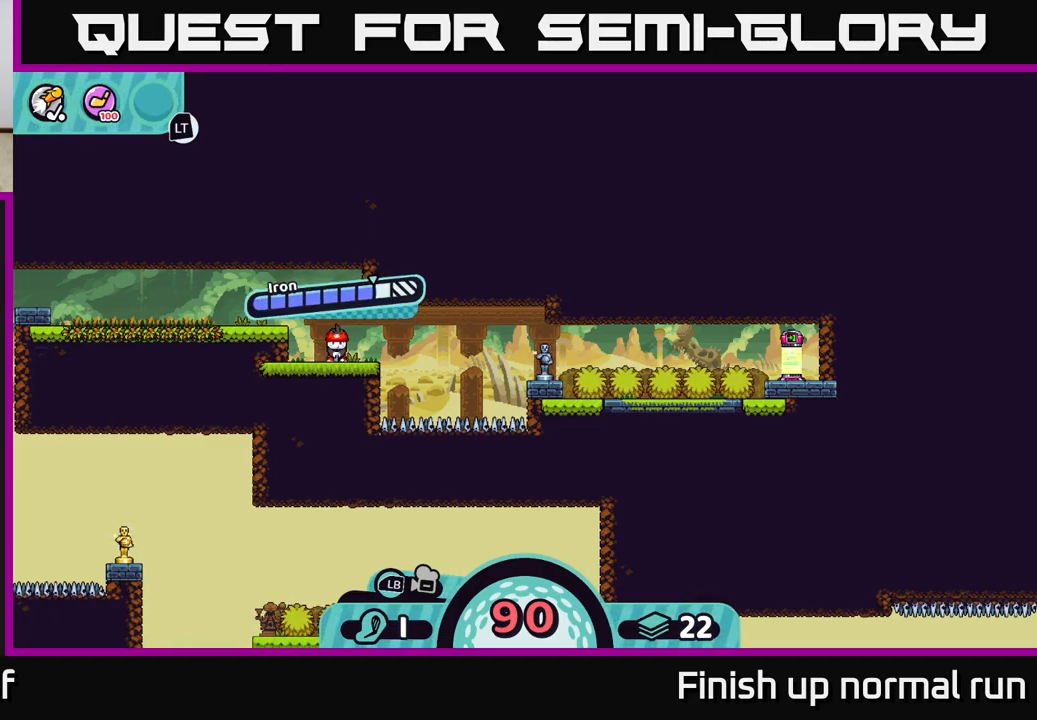
{"buttons": [], "left_stick": "right", "right_stick": "center", "events": []}
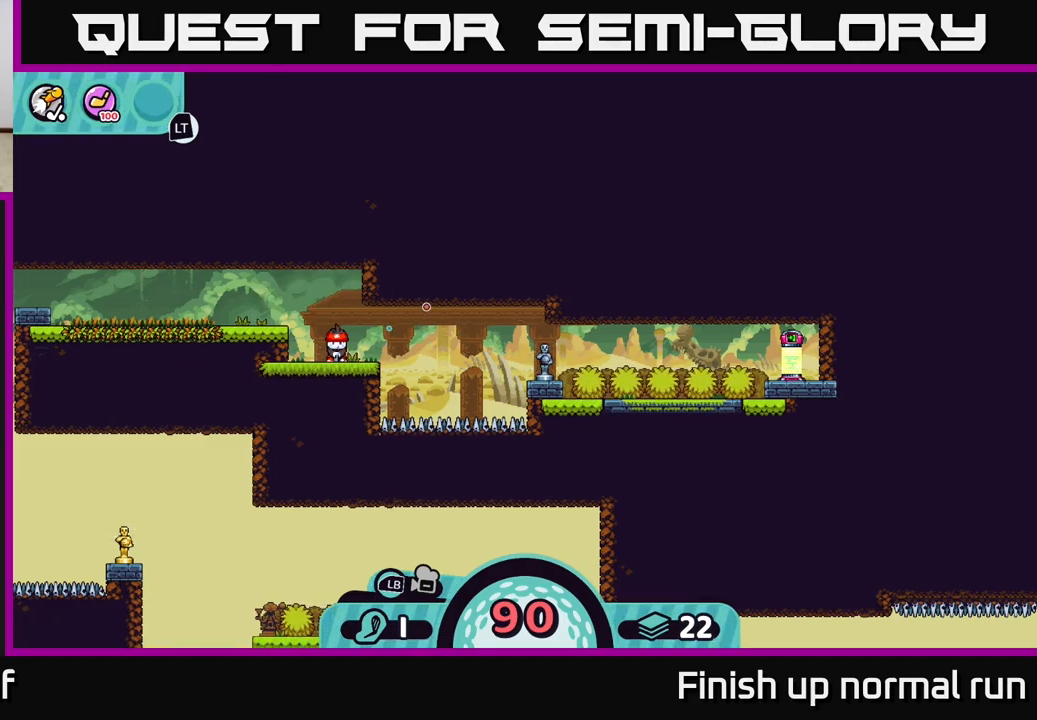
{"buttons": [], "left_stick": "right", "right_stick": "center", "events": []}
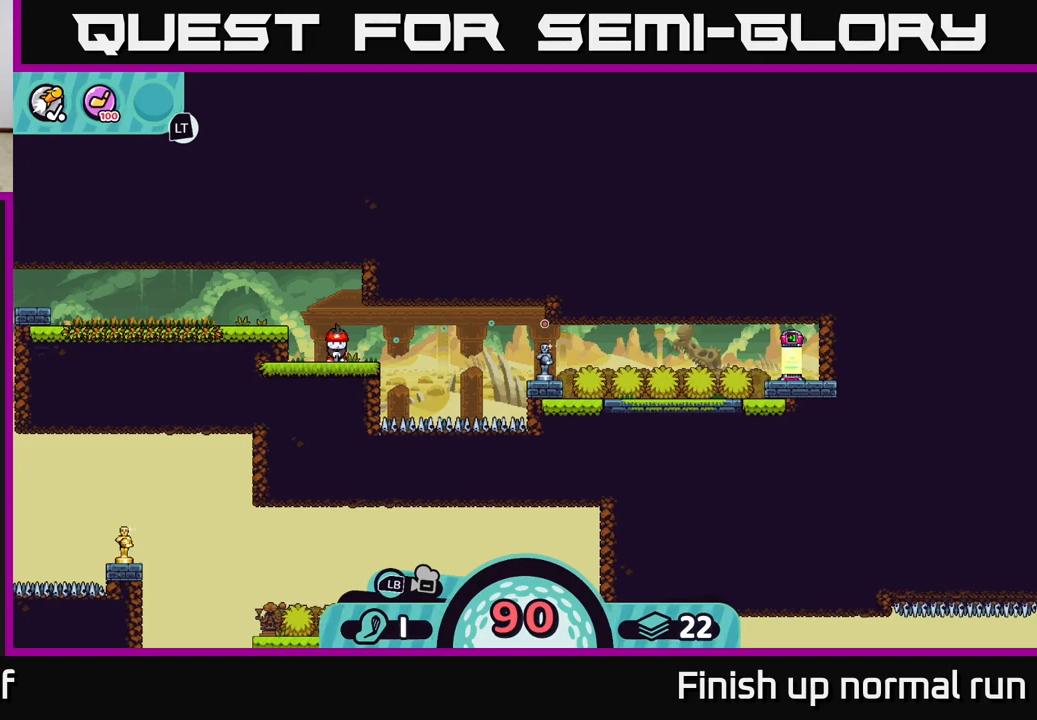
{"buttons": [], "left_stick": "right", "right_stick": "center", "events": []}
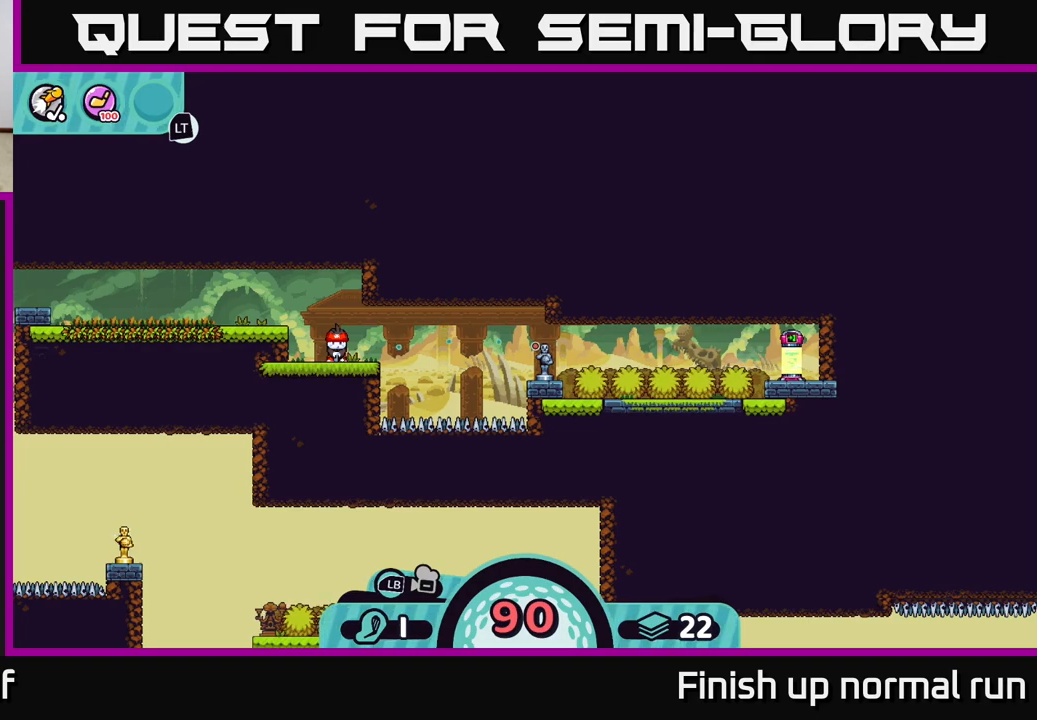
{"buttons": [], "left_stick": "right", "right_stick": "center", "events": []}